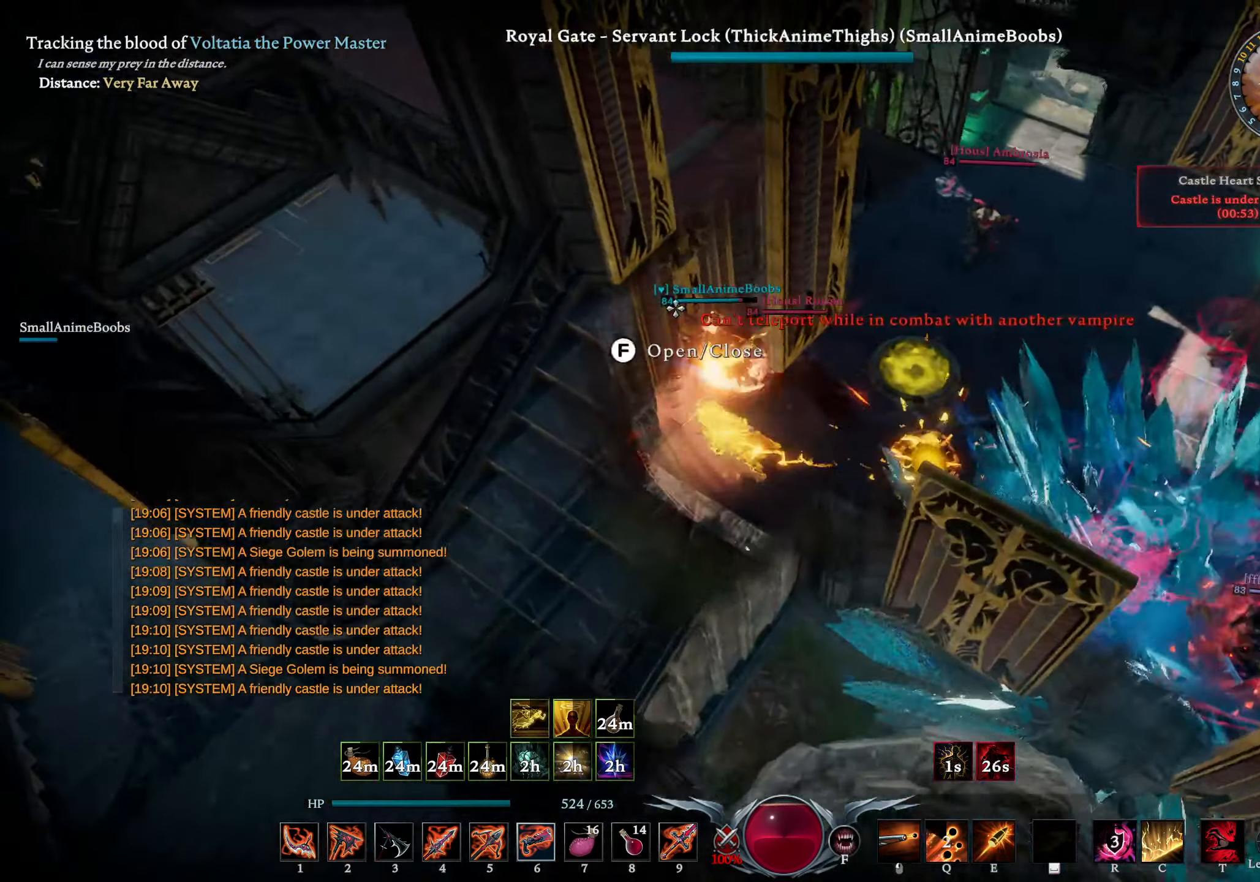
Gameplay with a controller (PlayStation layout); each line is a JSON object with the inputs held at the frame after it. "events" lists button and stick changes between this image and that frame as [ms after this image, input, new state], when the widget could be followed in between.
{"buttons": ["L3"], "left_stick": "up-left", "right_stick": "down", "events": [[66, "L2", "down"], [150, "CIRCLE", "up"], [216, "L2", "up"], [266, "right_stick", "center"], [383, "right_stick", "down"], [433, "L3", "down"]]}
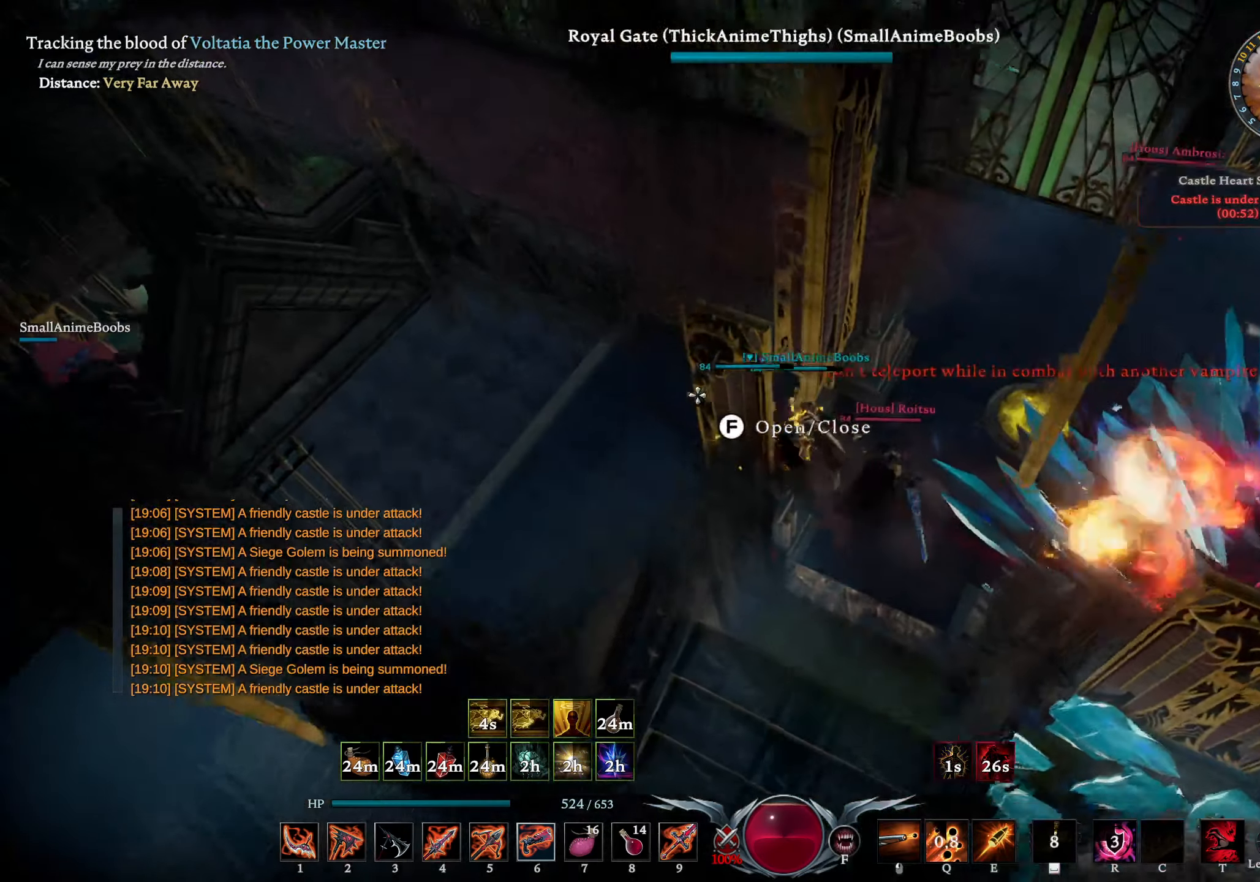
{"buttons": ["L2"], "left_stick": "left", "right_stick": "right", "events": [[16, "right_stick", "right"], [50, "L3", "up"], [116, "left_stick", "left"], [133, "right_stick", "center"], [183, "right_stick", "right"], [283, "L2", "down"]]}
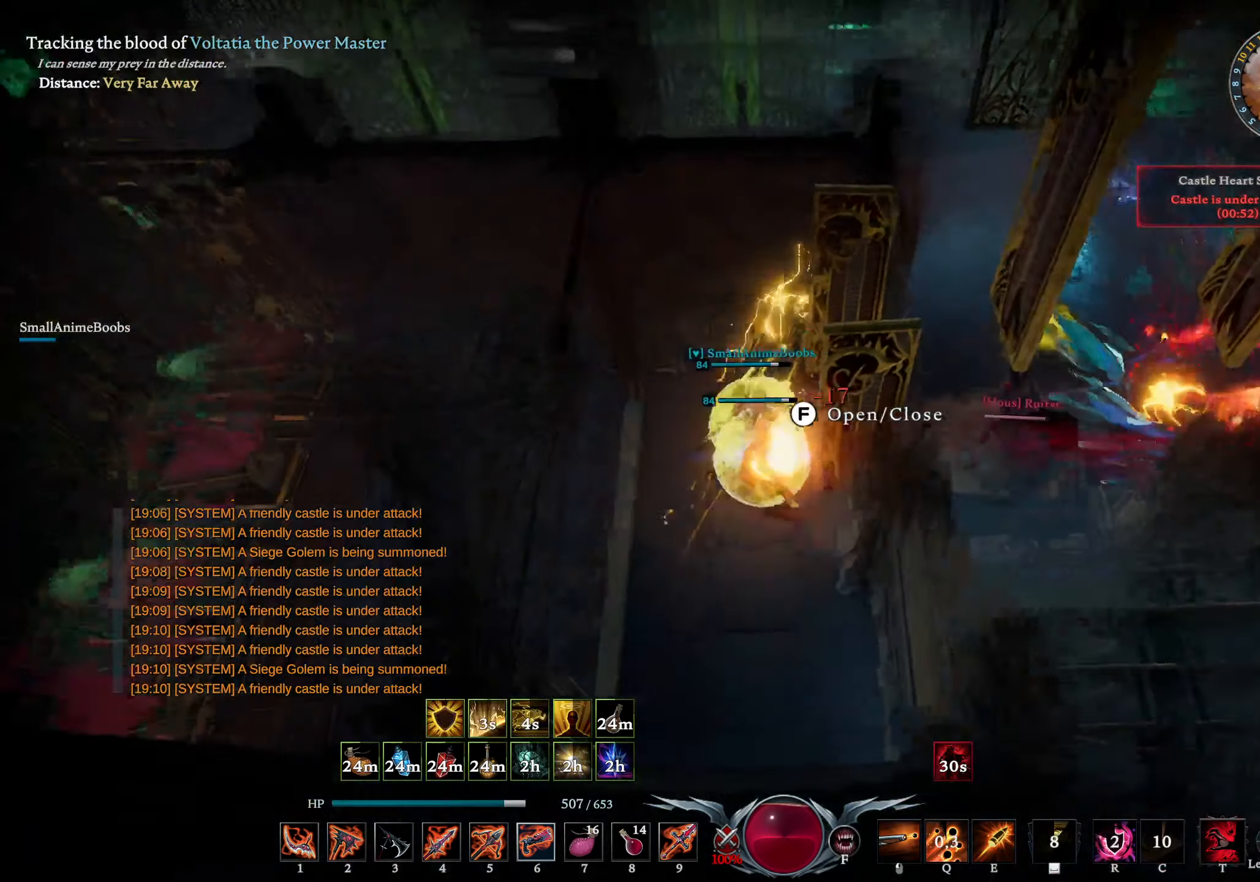
{"buttons": [], "left_stick": "down", "right_stick": "down-left", "events": [[116, "left_stick", "down-left"], [133, "L2", "up"], [133, "right_stick", "center"], [233, "right_stick", "up-right"], [316, "right_stick", "center"], [366, "left_stick", "down"], [483, "right_stick", "down-left"]]}
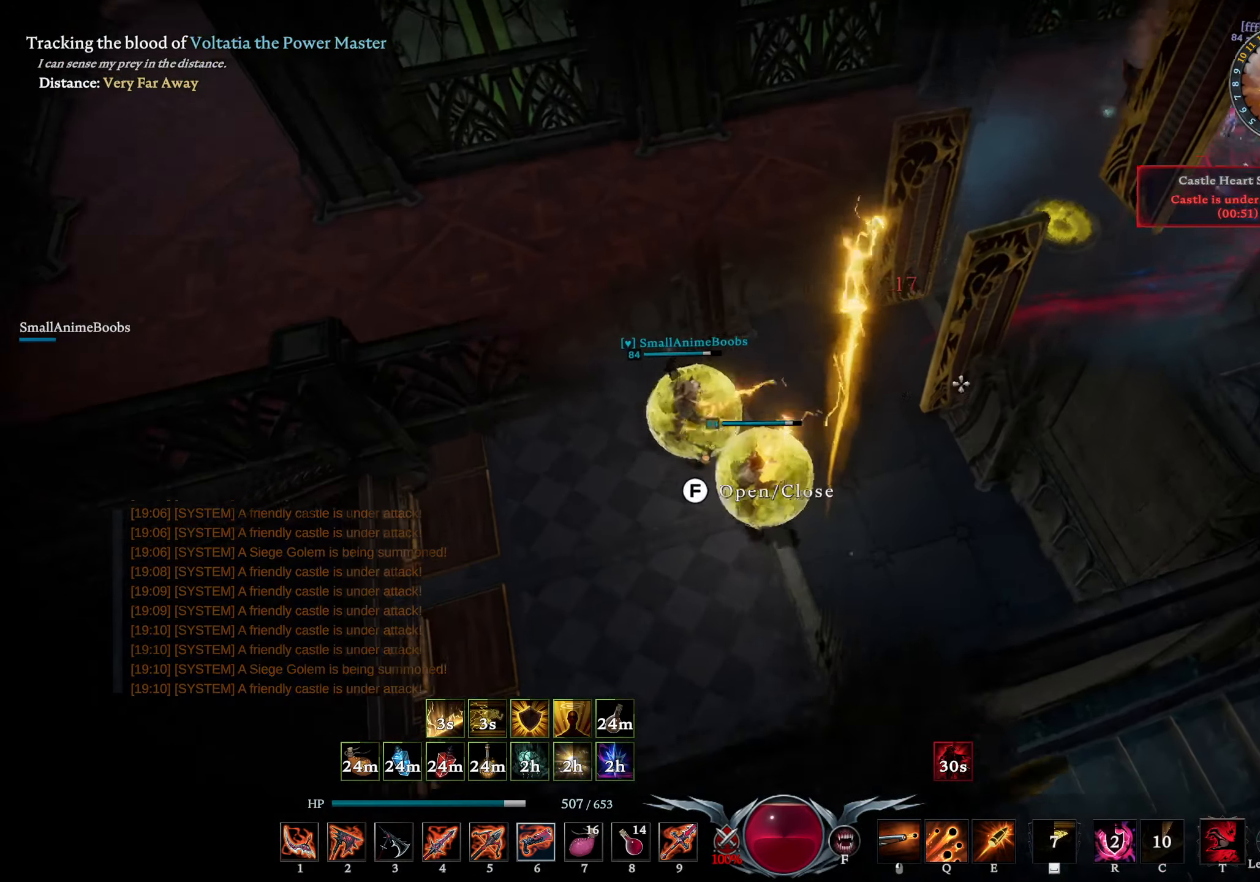
{"buttons": [], "left_stick": "right", "right_stick": "center", "events": [[16, "left_stick", "down-right"], [266, "right_stick", "center"], [366, "right_stick", "down-left"], [416, "left_stick", "right"], [466, "right_stick", "center"]]}
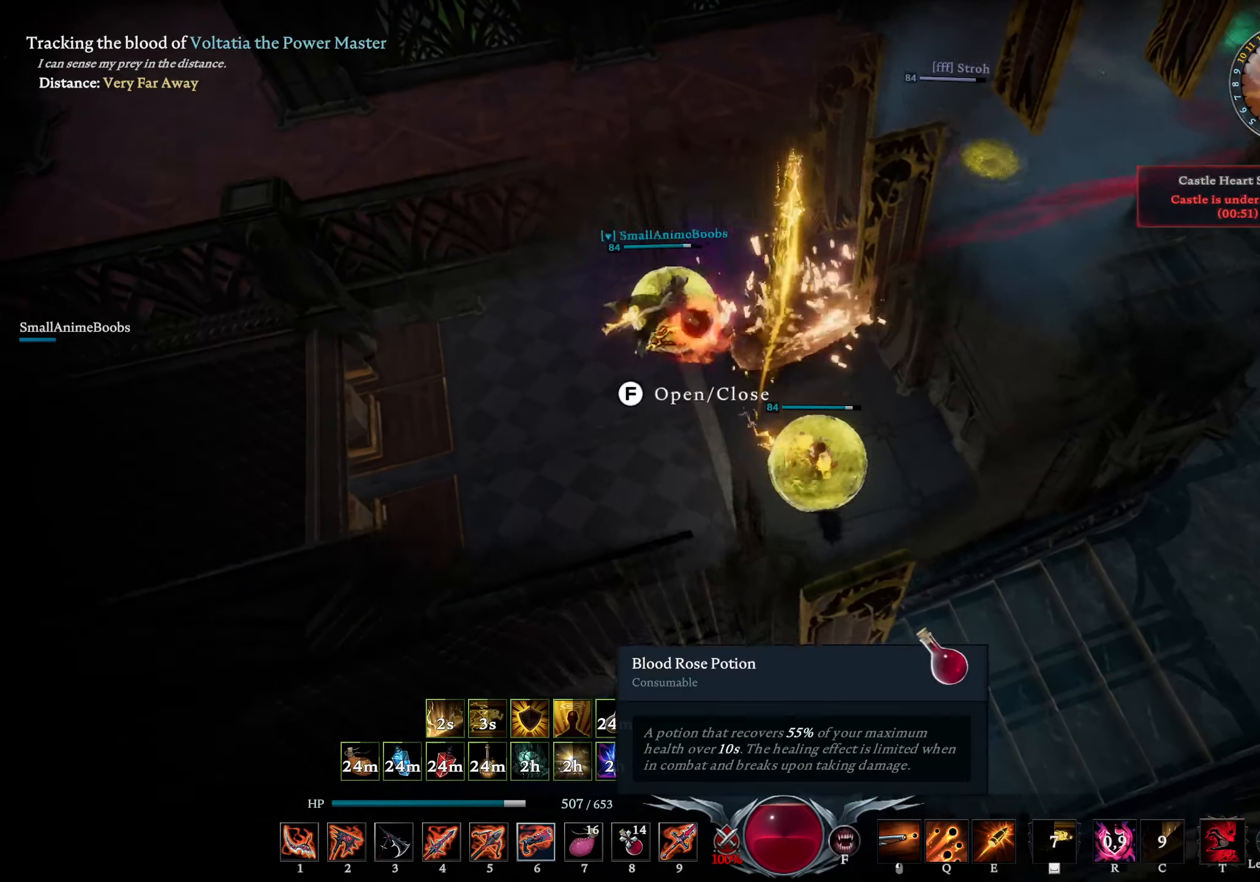
{"buttons": [], "left_stick": "center", "right_stick": "center", "events": [[183, "L2", "down"], [316, "L2", "up"], [366, "left_stick", "center"]]}
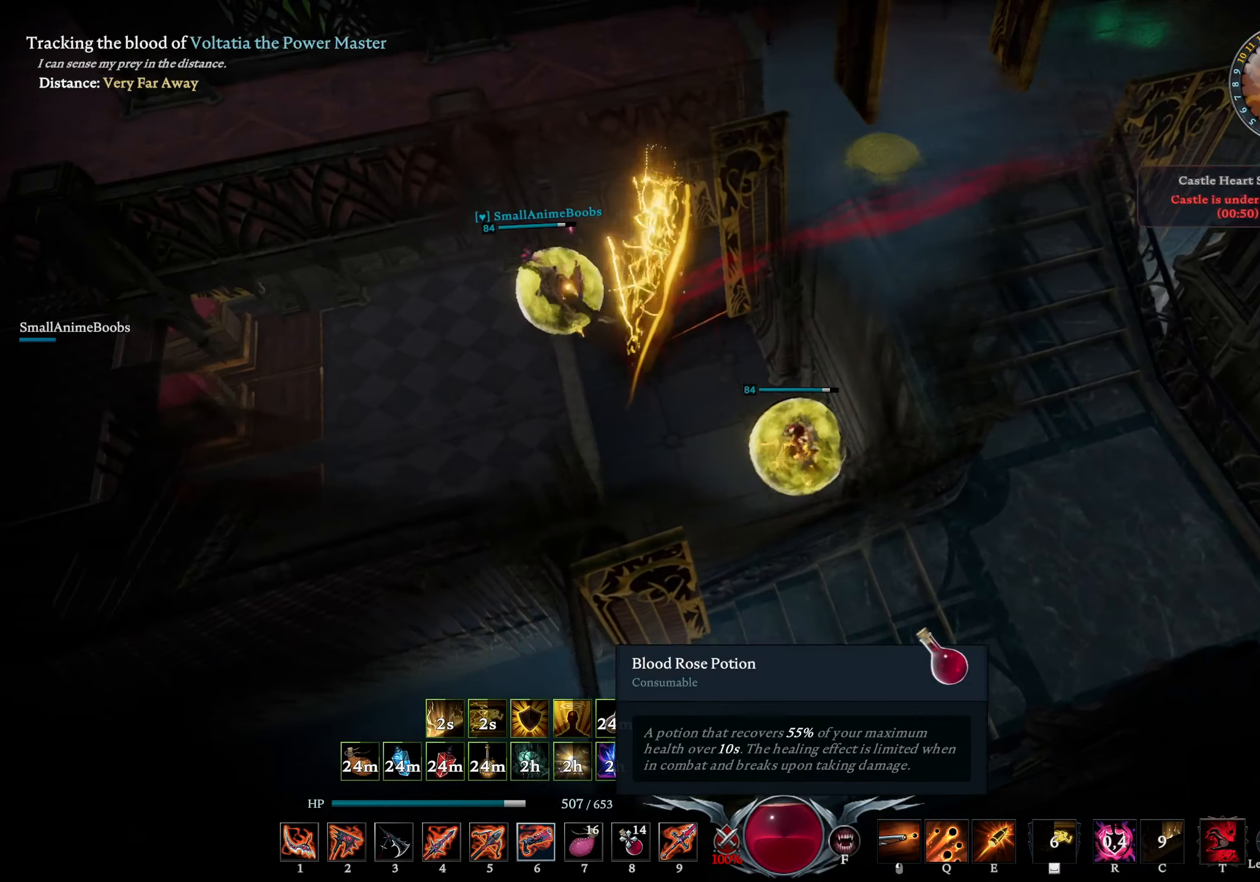
{"buttons": [], "left_stick": "center", "right_stick": "up-right", "events": [[16, "right_stick", "up"], [66, "right_stick", "up-right"], [233, "right_stick", "center"], [483, "right_stick", "up-right"]]}
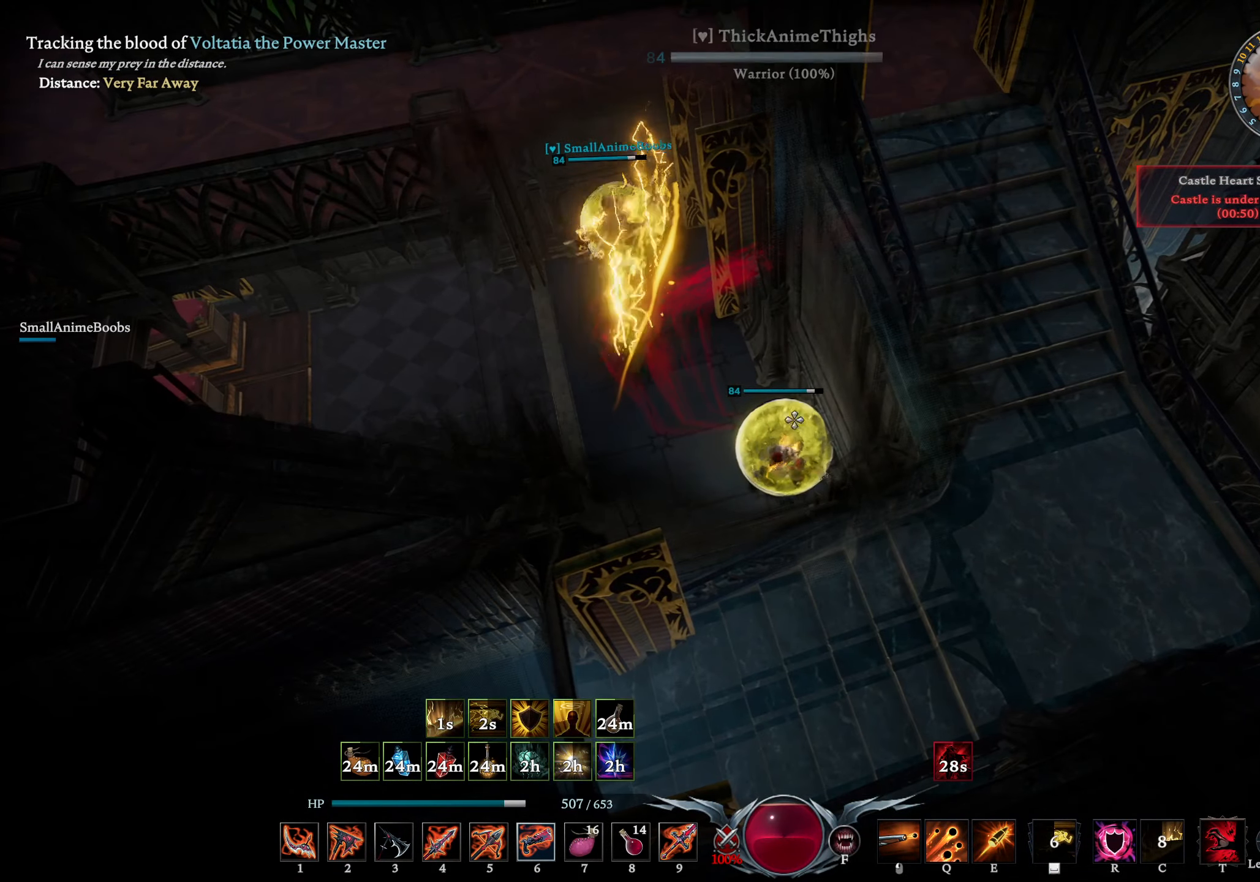
{"buttons": [], "left_stick": "center", "right_stick": "center", "events": [[66, "right_stick", "center"]]}
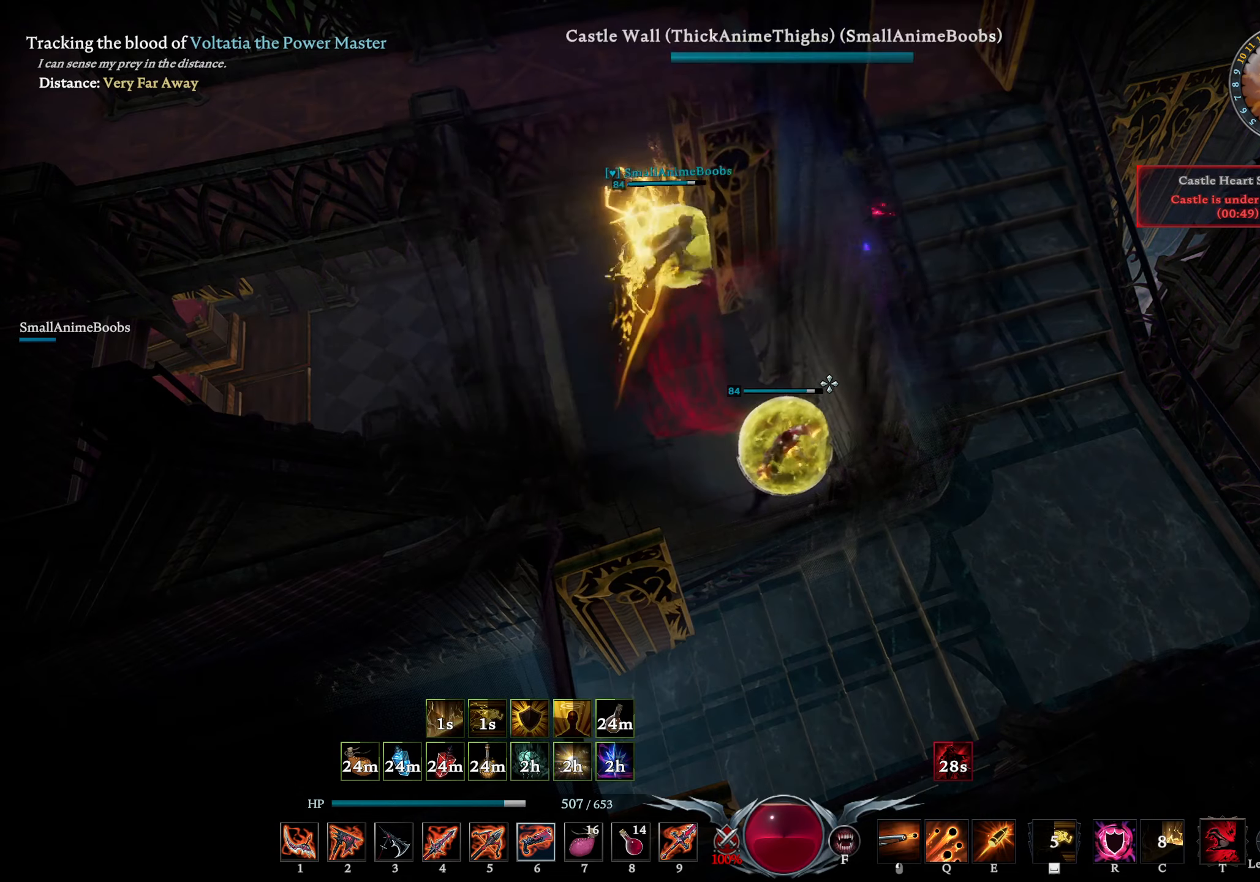
{"buttons": ["L1"], "left_stick": "up-left", "right_stick": "center", "events": [[400, "left_stick", "up-left"], [467, "L1", "down"]]}
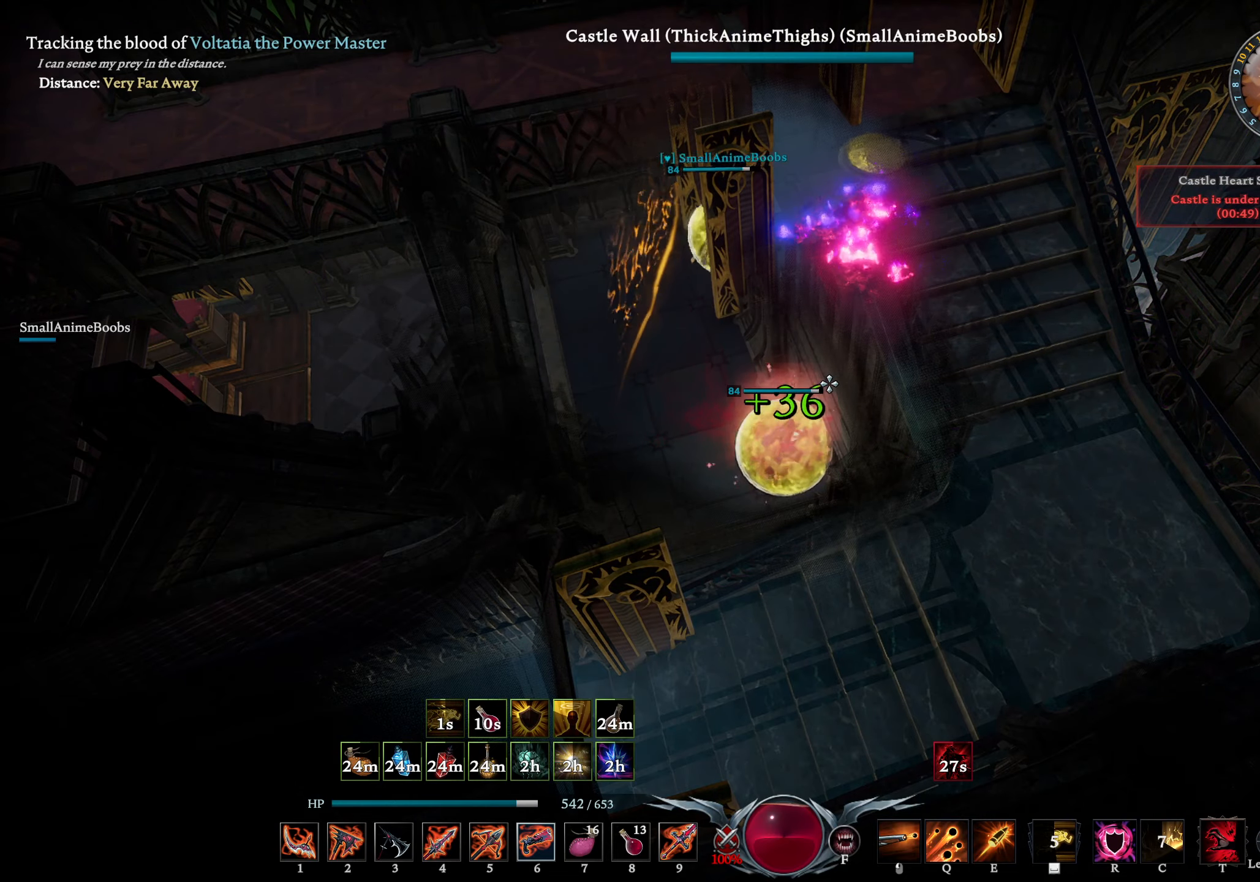
{"buttons": [], "left_stick": "up-left", "right_stick": "center", "events": [[67, "SQUARE", "down"], [117, "SQUARE", "up"], [133, "L1", "up"]]}
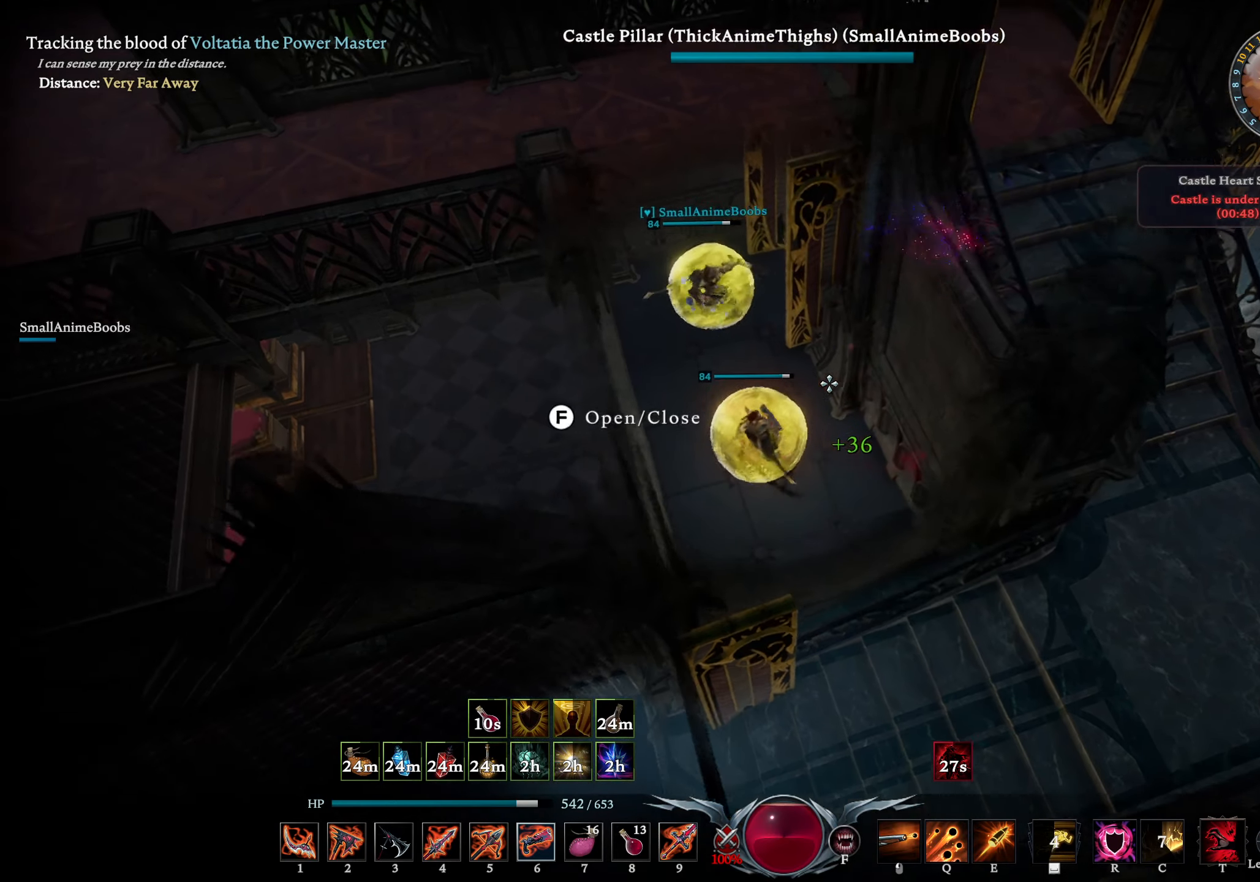
{"buttons": [], "left_stick": "up", "right_stick": "center", "events": [[67, "right_stick", "up-right"], [167, "left_stick", "up"], [167, "right_stick", "center"]]}
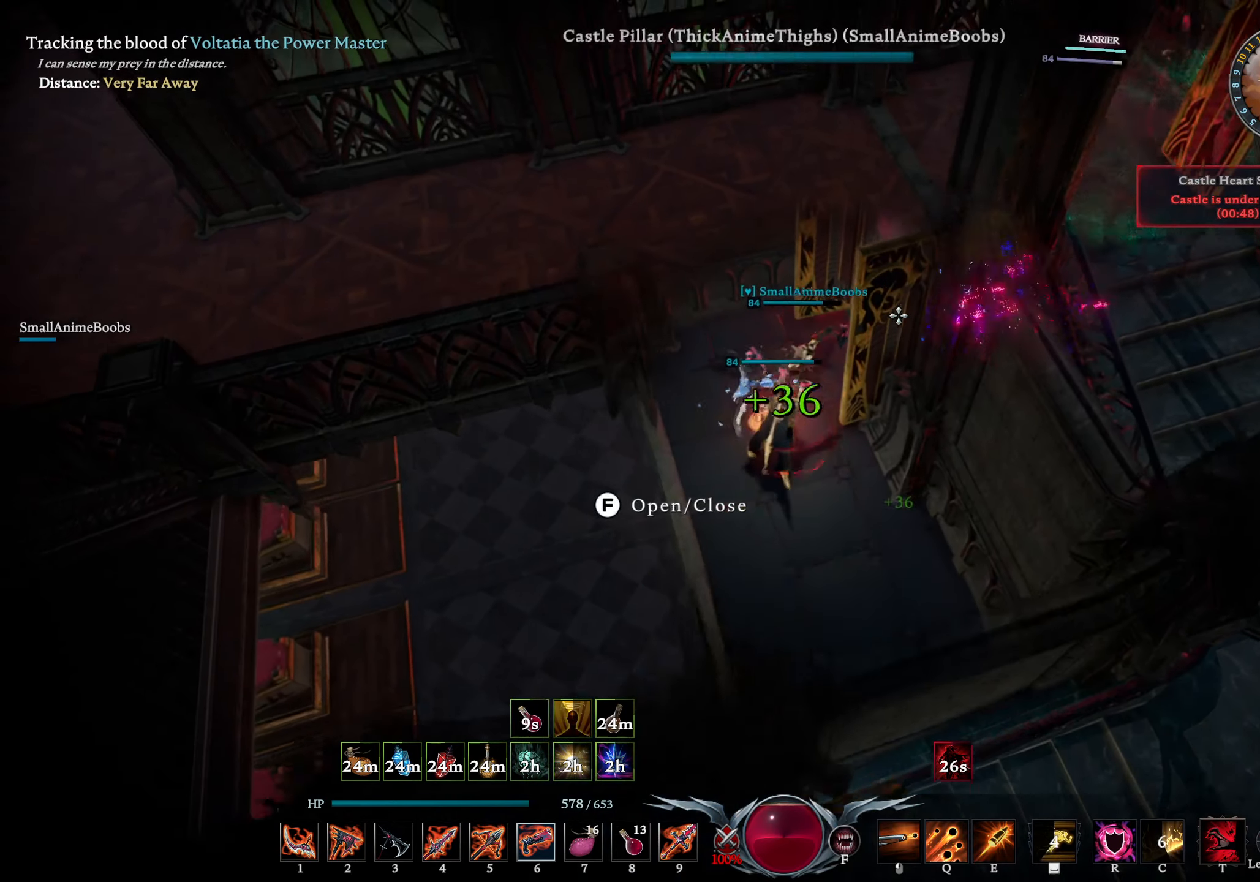
{"buttons": [], "left_stick": "up-right", "right_stick": "center", "events": [[100, "right_stick", "up-right"], [183, "right_stick", "center"], [317, "left_stick", "up-right"], [367, "right_stick", "down-right"], [483, "right_stick", "center"]]}
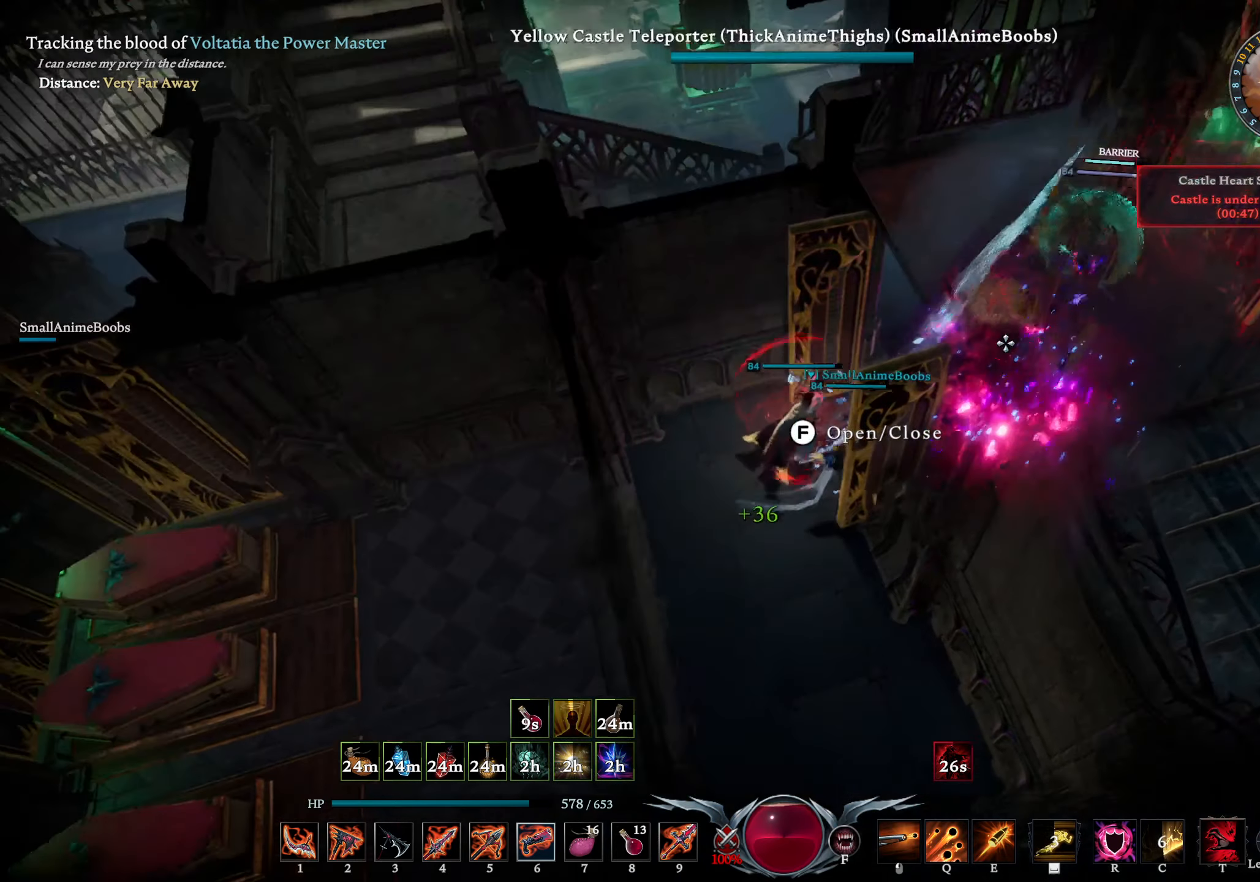
{"buttons": [], "left_stick": "up-right", "right_stick": "center", "events": [[100, "left_stick", "right"], [133, "R2", "down"], [267, "R2", "up"], [417, "left_stick", "up-right"]]}
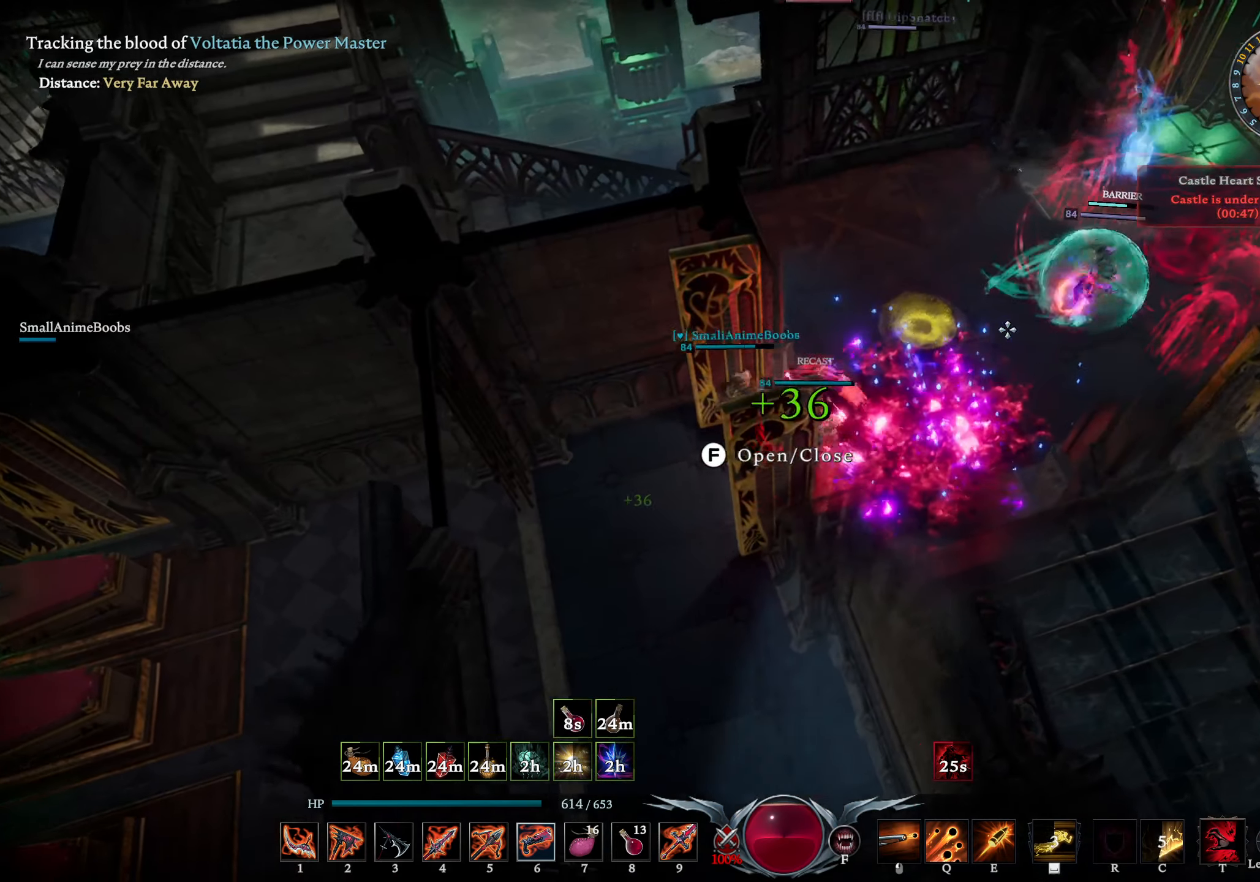
{"buttons": [], "left_stick": "right", "right_stick": "left", "events": [[400, "left_stick", "right"], [400, "right_stick", "left"]]}
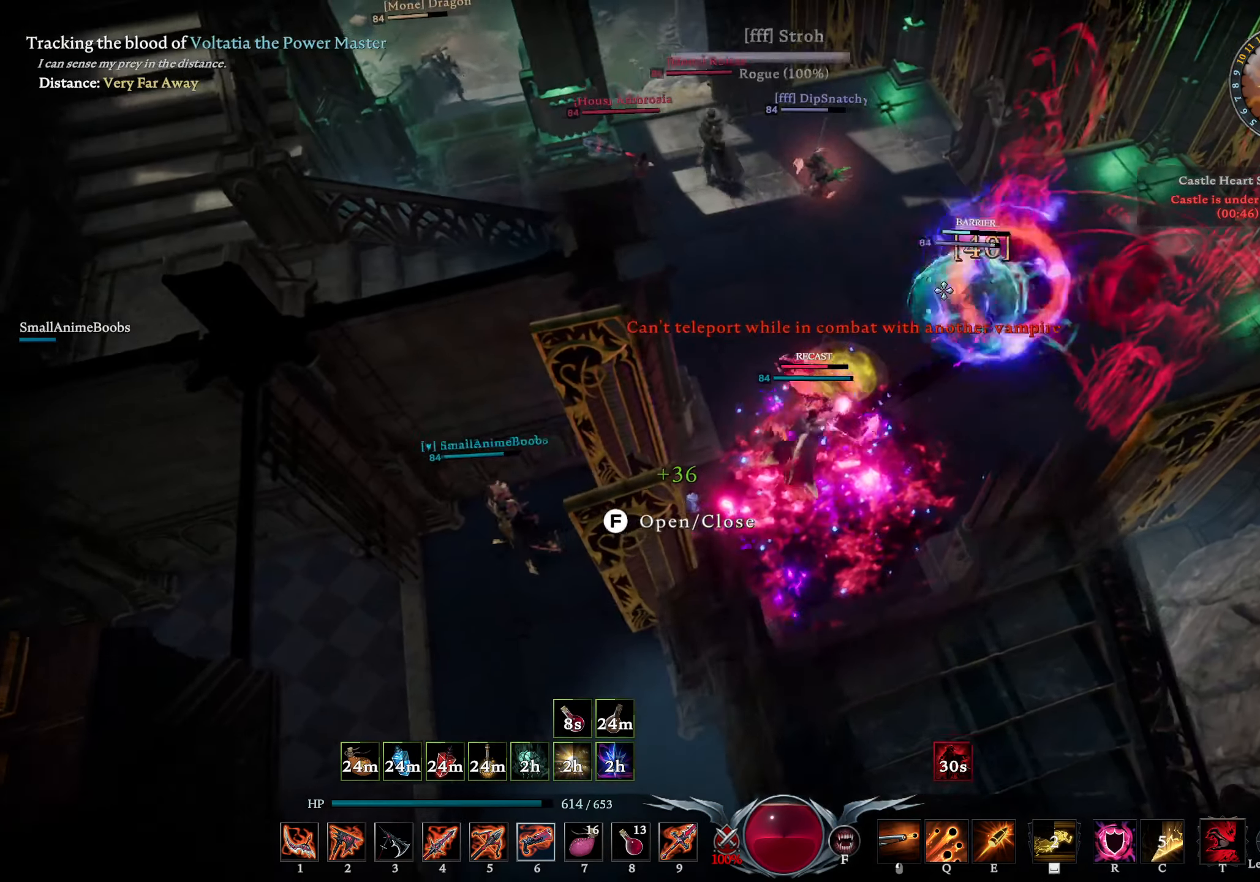
{"buttons": ["R2"], "left_stick": "up-right", "right_stick": "left", "events": [[33, "right_stick", "center"], [117, "right_stick", "left"], [283, "right_stick", "center"], [433, "R2", "down"], [433, "left_stick", "up-right"], [450, "right_stick", "left"]]}
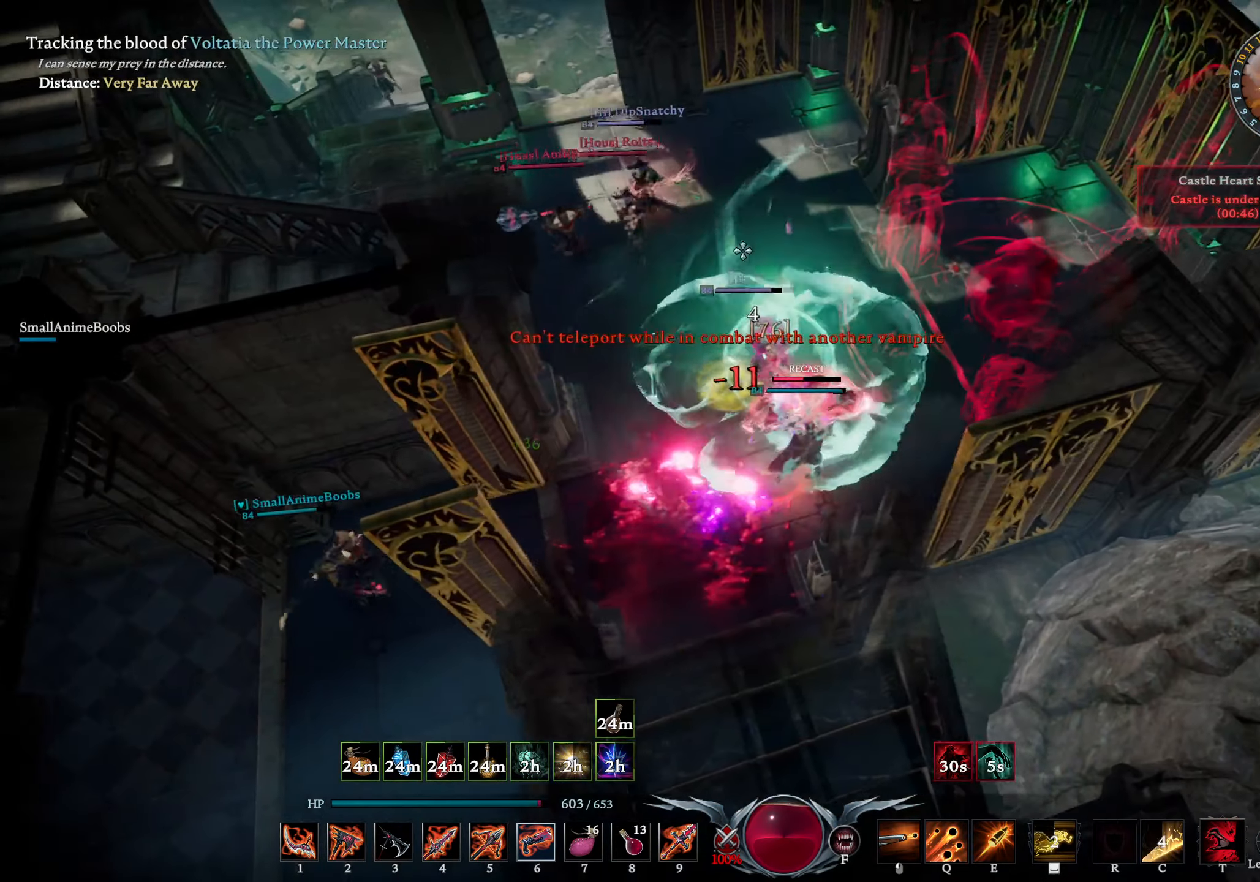
{"buttons": ["L1", "R1"], "left_stick": "up-right", "right_stick": "left", "events": [[33, "DPAD_UP", "down"], [50, "R2", "up"], [117, "DPAD_UP", "up"], [183, "right_stick", "center"], [300, "L1", "down"], [350, "R1", "down"], [400, "right_stick", "left"]]}
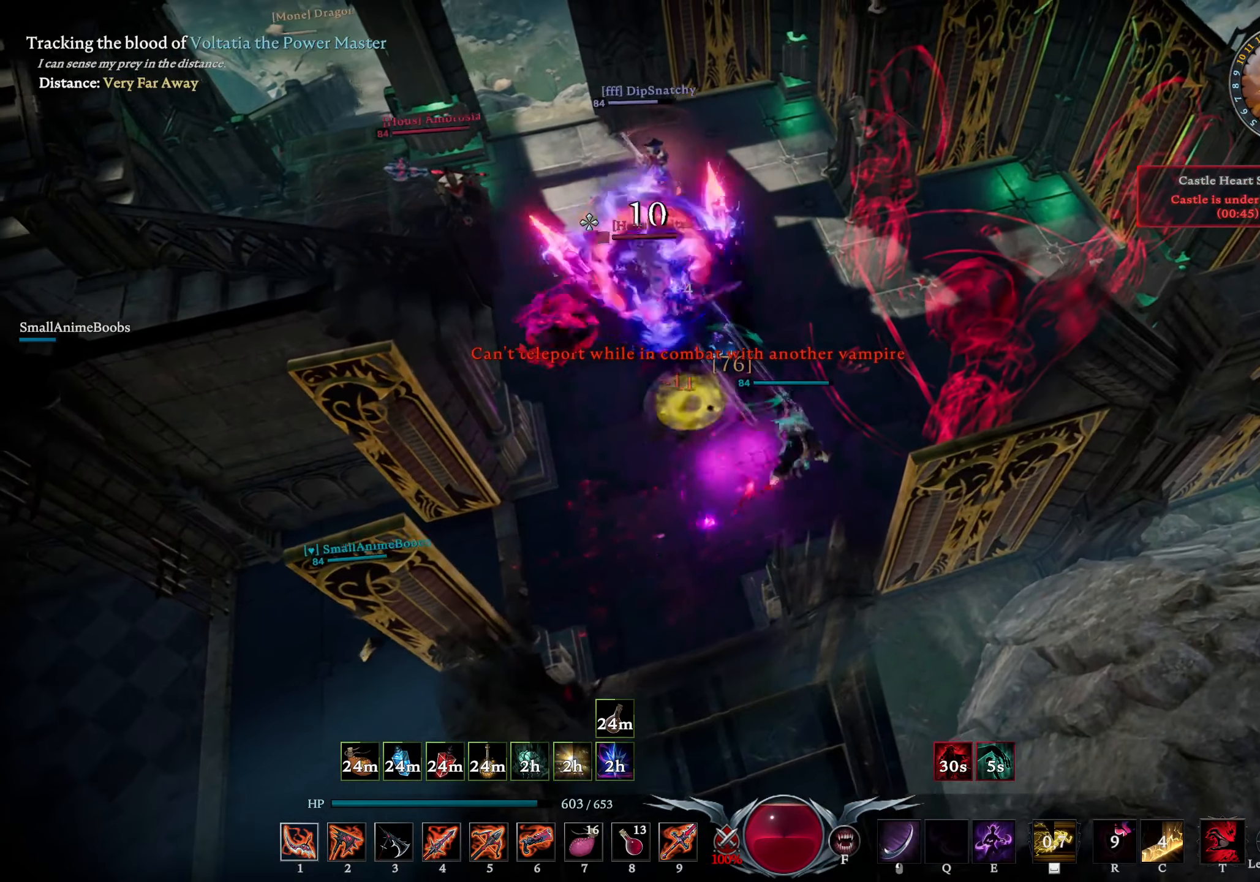
{"buttons": [], "left_stick": "right", "right_stick": "center", "events": [[17, "right_stick", "center"], [133, "R1", "up"], [200, "L1", "up"], [267, "L1", "down"], [333, "SQUARE", "down"], [417, "L1", "up"], [417, "SQUARE", "up"], [467, "left_stick", "right"]]}
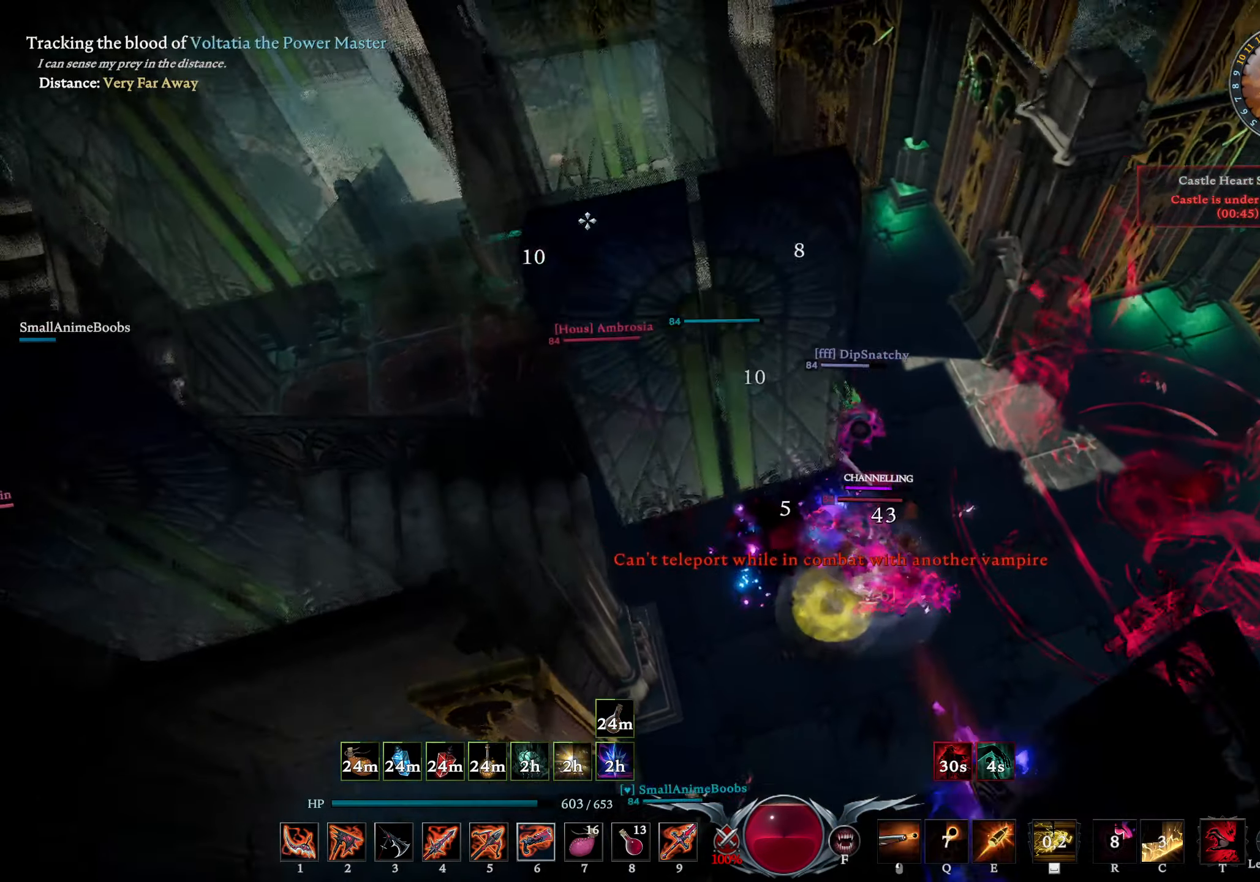
{"buttons": ["CIRCLE", "L2"], "left_stick": "up-right", "right_stick": "left", "events": [[83, "right_stick", "down-right"], [217, "right_stick", "center"], [267, "left_stick", "up-right"], [333, "L2", "down"], [350, "right_stick", "left"], [400, "CIRCLE", "down"]]}
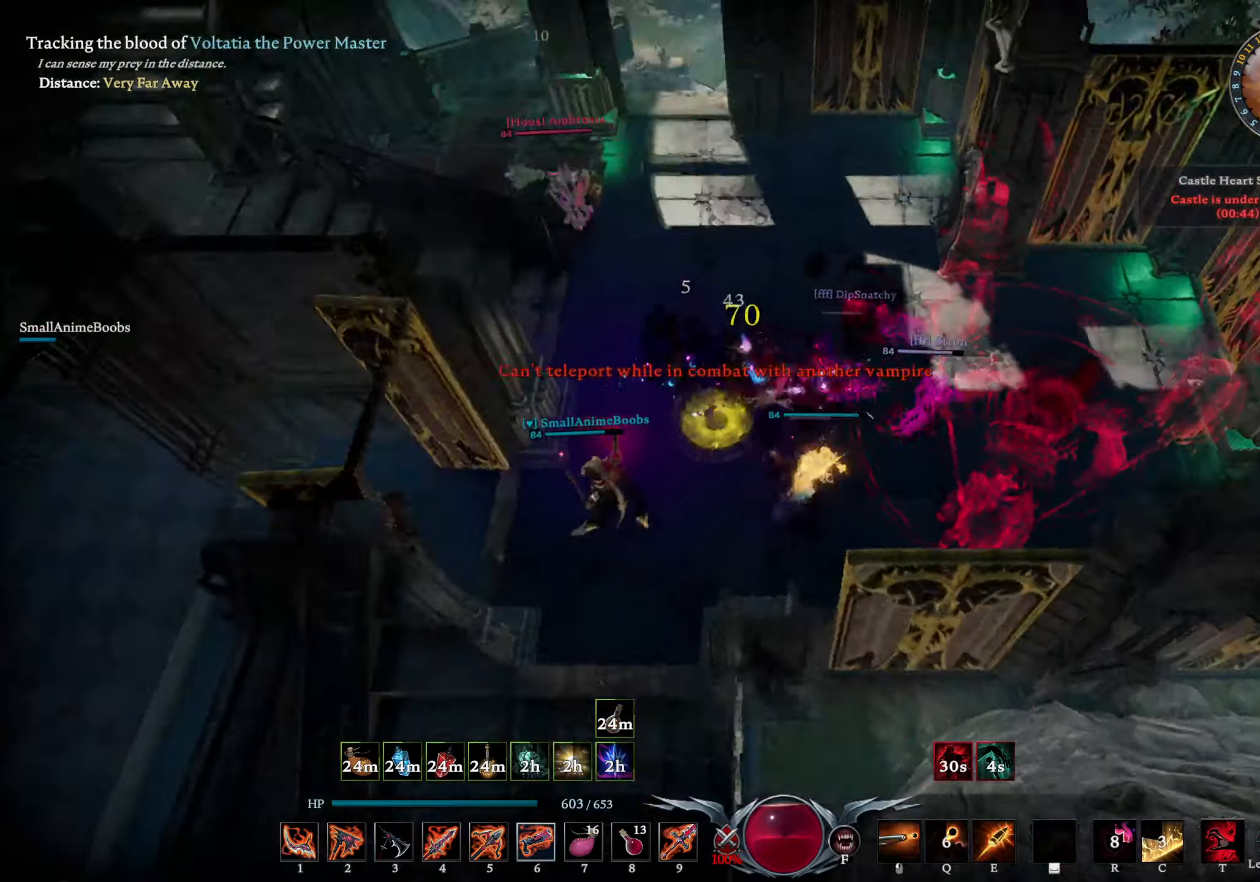
{"buttons": ["R1"], "left_stick": "right", "right_stick": "left", "events": [[67, "left_stick", "right"], [117, "CIRCLE", "up"], [150, "L2", "up"], [167, "right_stick", "right"], [267, "right_stick", "center"], [417, "R1", "down"], [450, "right_stick", "left"]]}
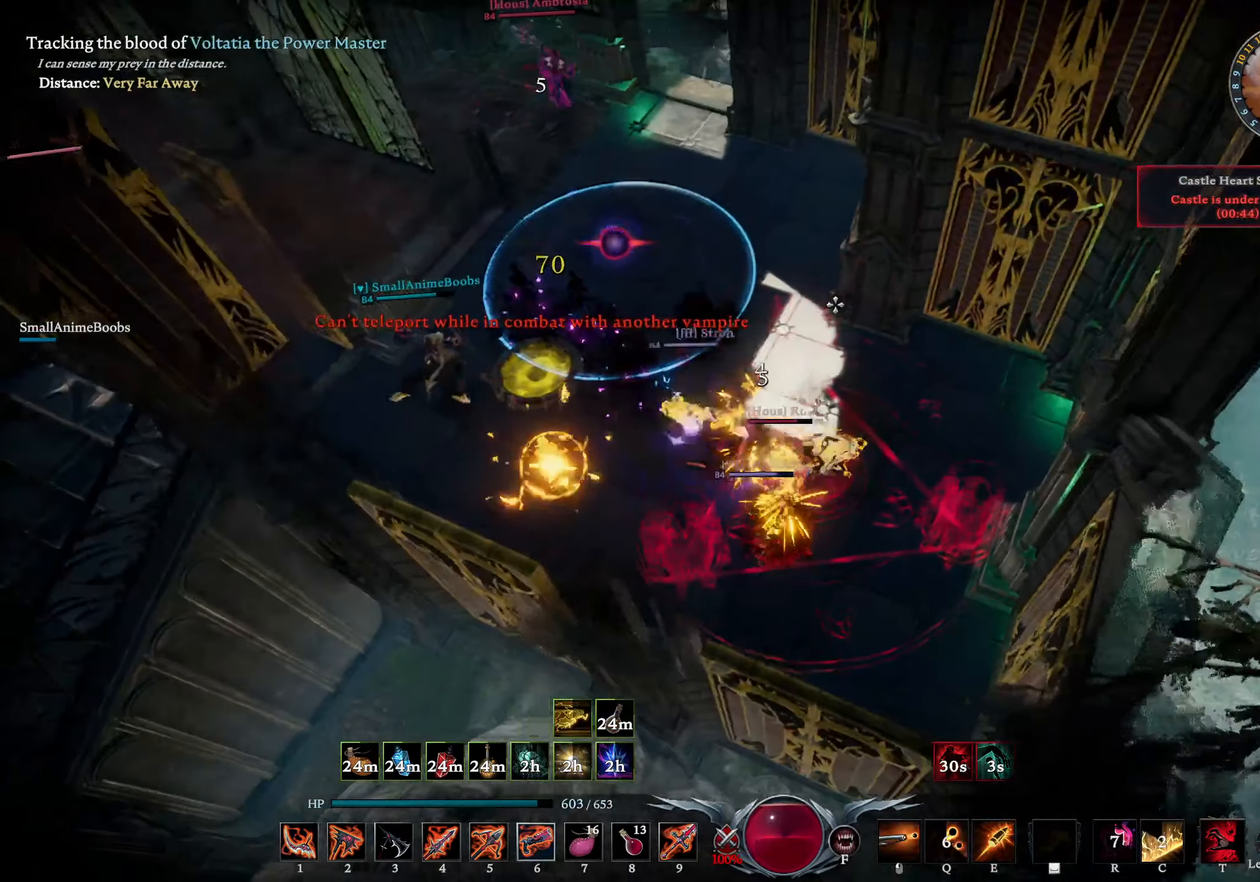
{"buttons": ["R1"], "left_stick": "right", "right_stick": "center", "events": [[167, "right_stick", "down-left"], [350, "right_stick", "center"]]}
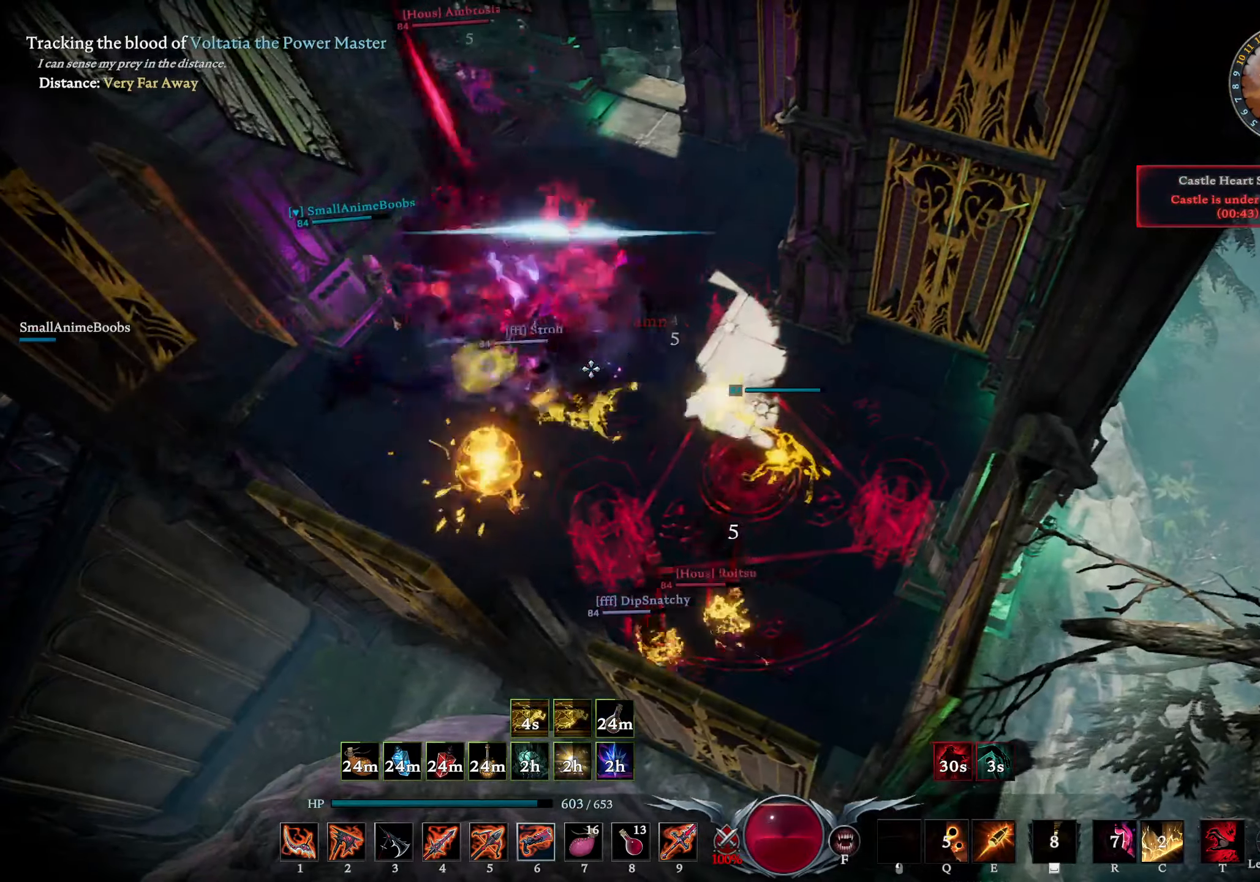
{"buttons": ["L1", "R1"], "left_stick": "down-left", "right_stick": "center", "events": [[234, "left_stick", "down-right"], [417, "left_stick", "down-left"], [500, "L1", "down"]]}
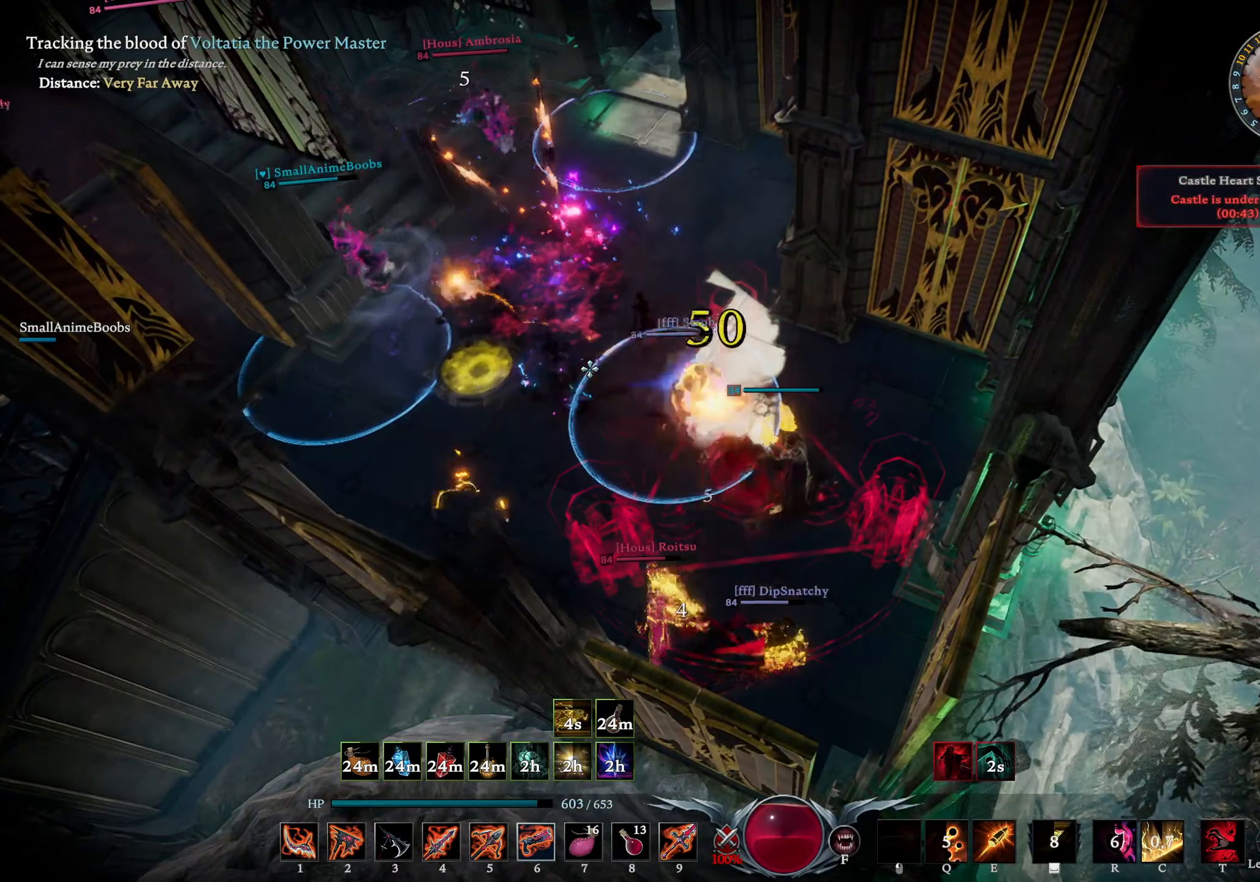
{"buttons": [], "left_stick": "left", "right_stick": "up-right", "events": [[50, "left_stick", "left"], [100, "R1", "up"], [250, "R2", "down"], [384, "R2", "up"], [434, "L1", "up"], [434, "right_stick", "up-right"]]}
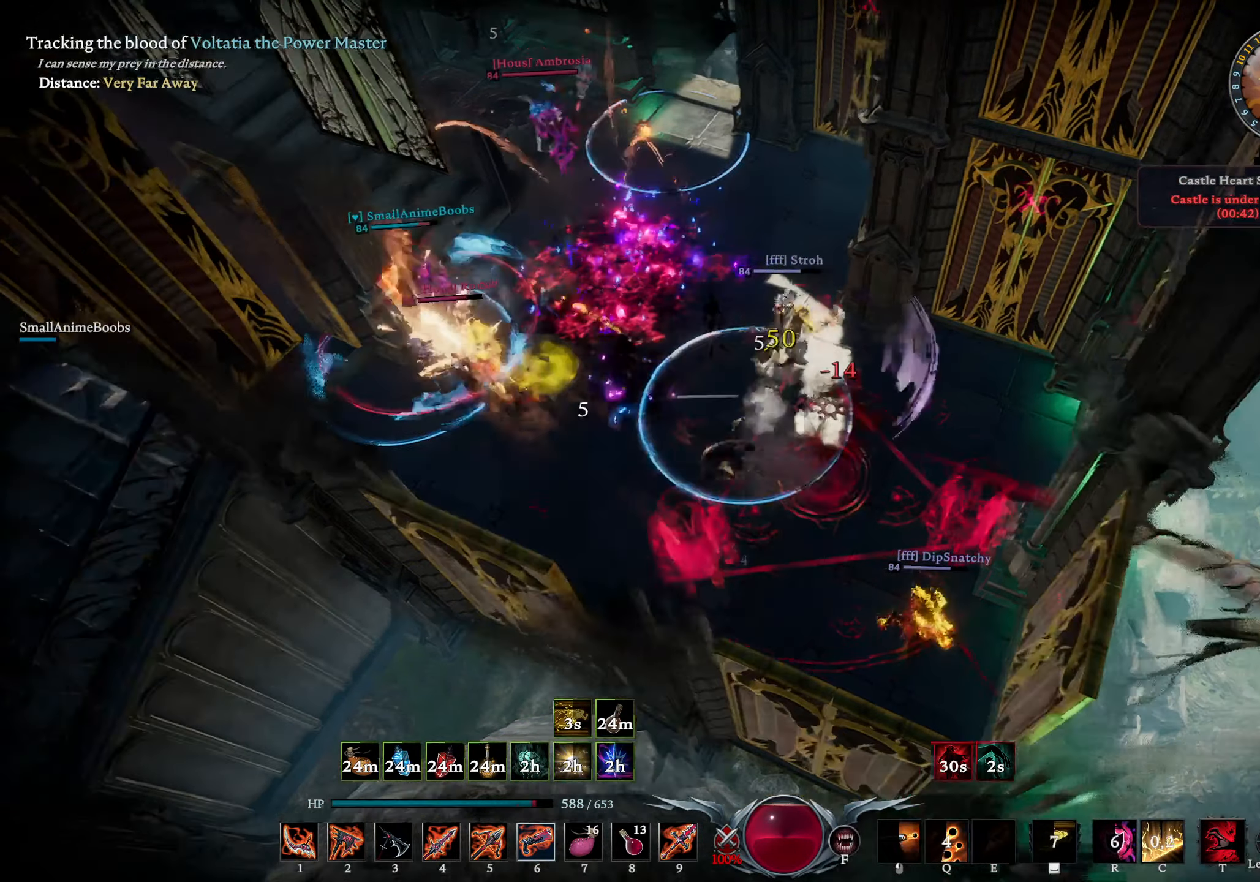
{"buttons": [], "left_stick": "down", "right_stick": "up-left", "events": [[84, "left_stick", "down-left"], [84, "right_stick", "center"], [217, "right_stick", "up-right"], [300, "left_stick", "down"], [334, "right_stick", "center"], [434, "right_stick", "up-left"]]}
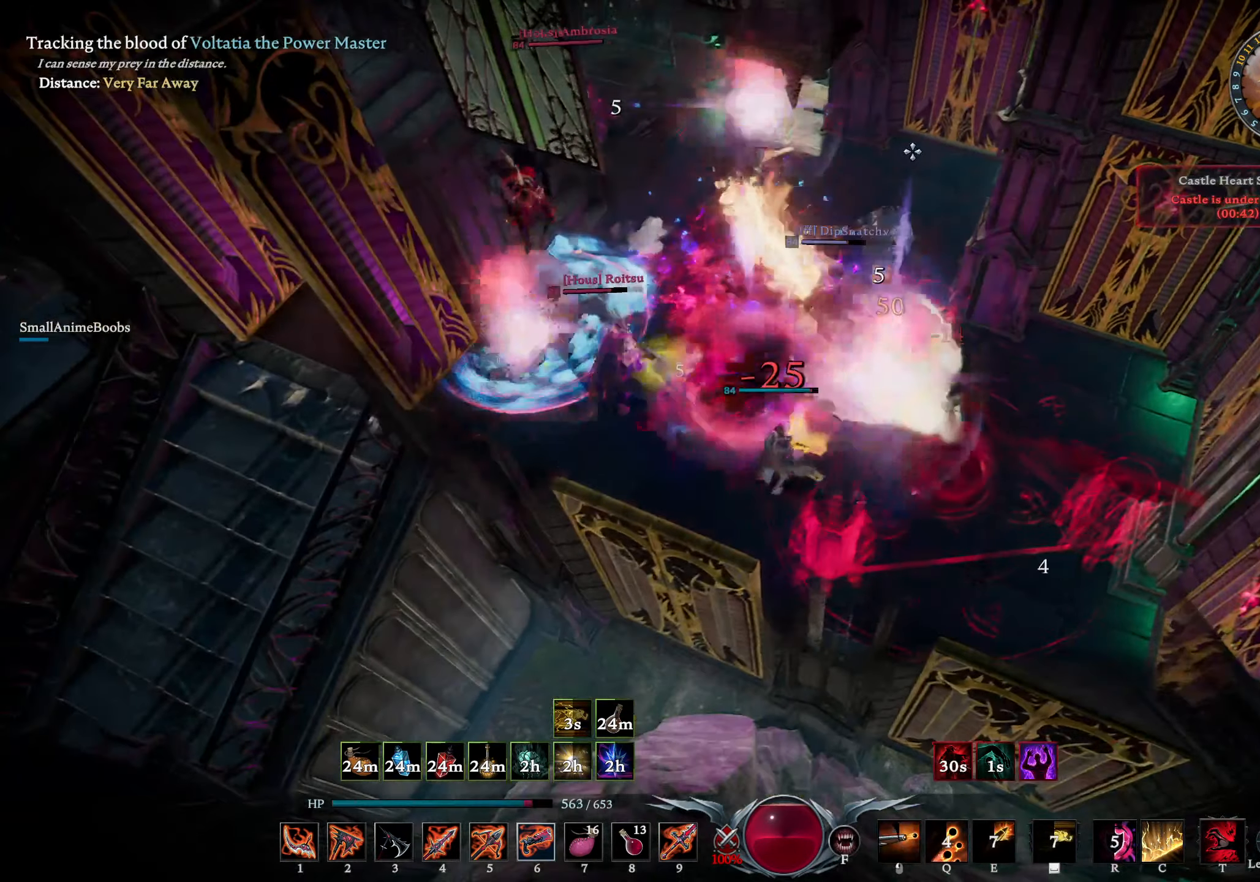
{"buttons": [], "left_stick": "down-right", "right_stick": "center", "events": [[67, "right_stick", "down"], [117, "left_stick", "down-right"], [184, "right_stick", "down-left"], [367, "L3", "down"], [434, "right_stick", "center"], [484, "L3", "up"]]}
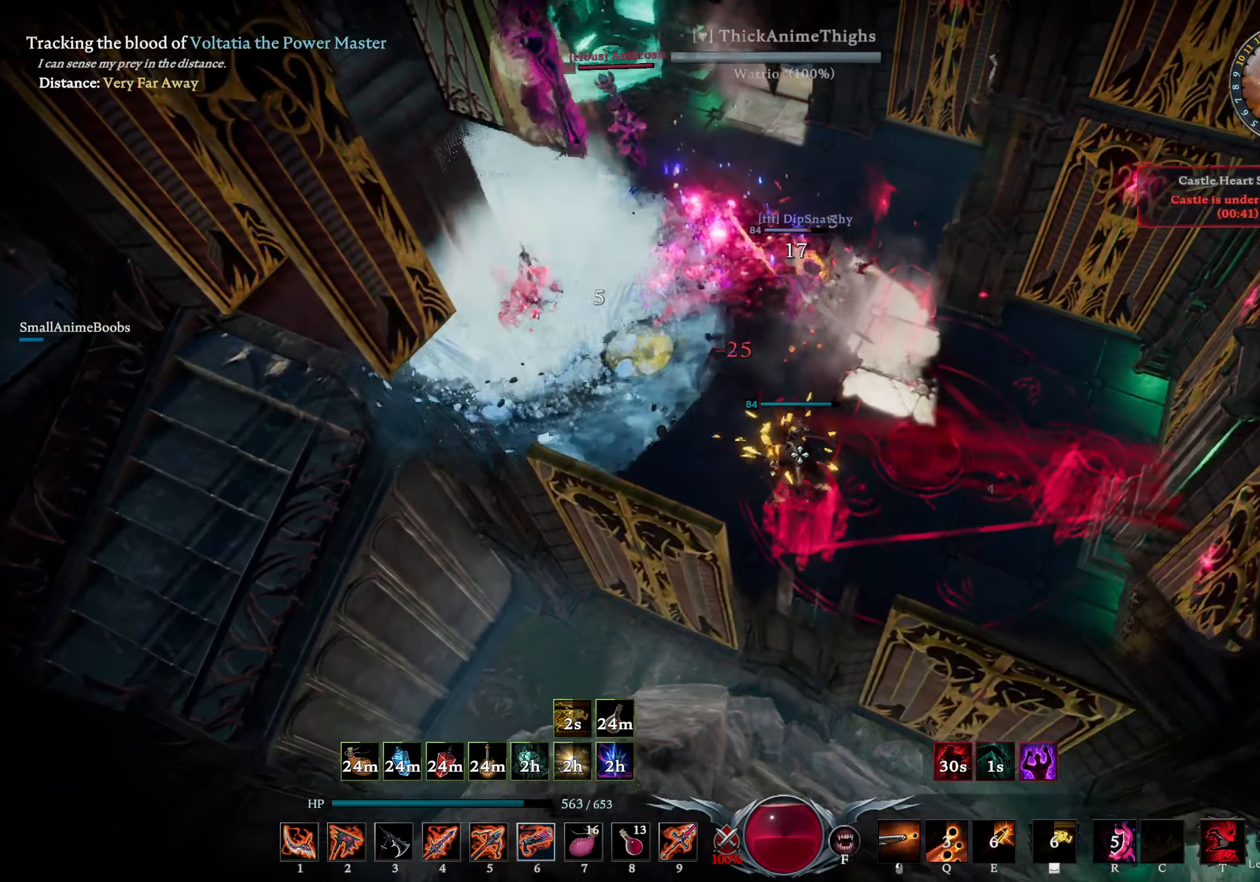
{"buttons": ["R1"], "left_stick": "right", "right_stick": "center", "events": [[17, "left_stick", "right"], [150, "right_stick", "up"], [250, "right_stick", "center"], [300, "R1", "down"], [367, "right_stick", "left"], [500, "right_stick", "center"]]}
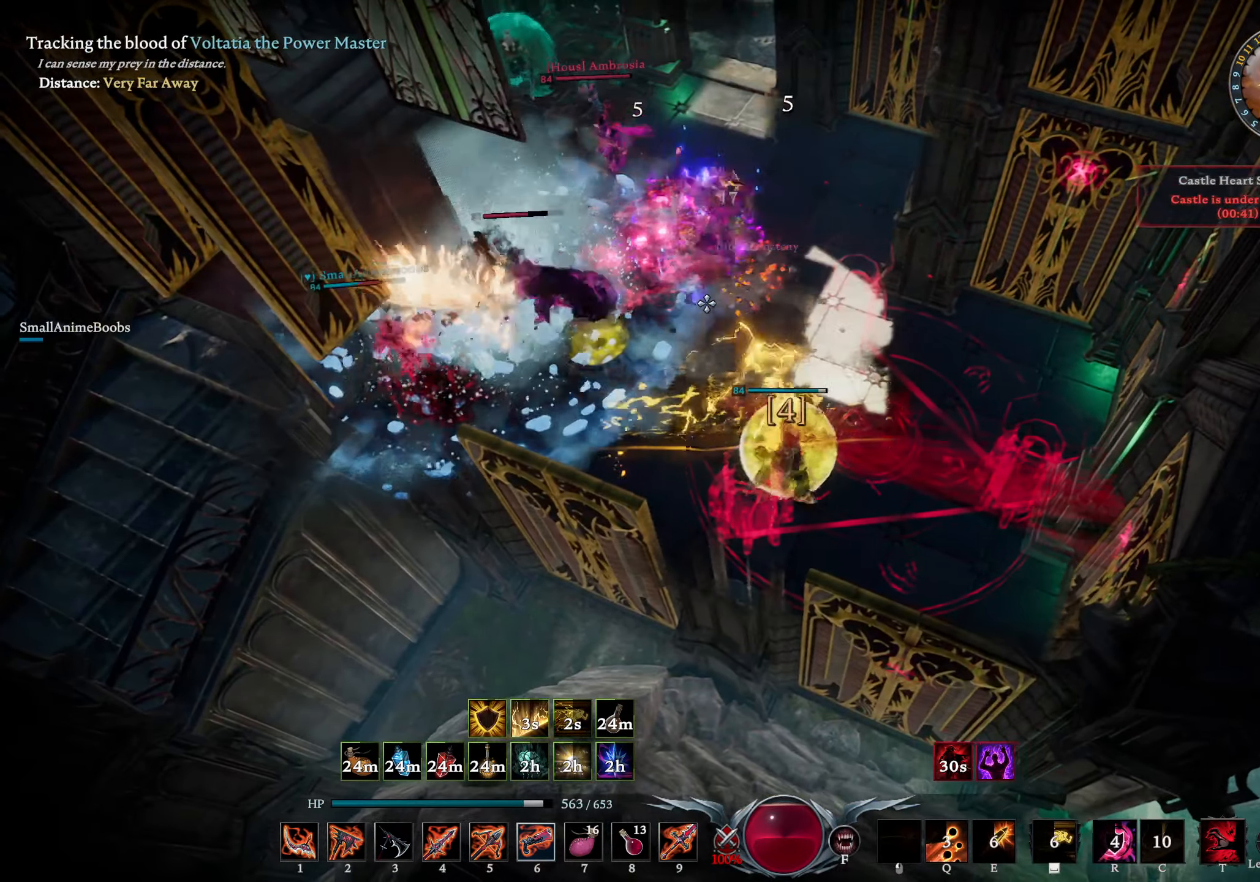
{"buttons": ["L1"], "left_stick": "up-right", "right_stick": "up-right", "events": [[334, "R1", "up"], [400, "left_stick", "up-right"], [450, "right_stick", "up-right"], [484, "L1", "down"]]}
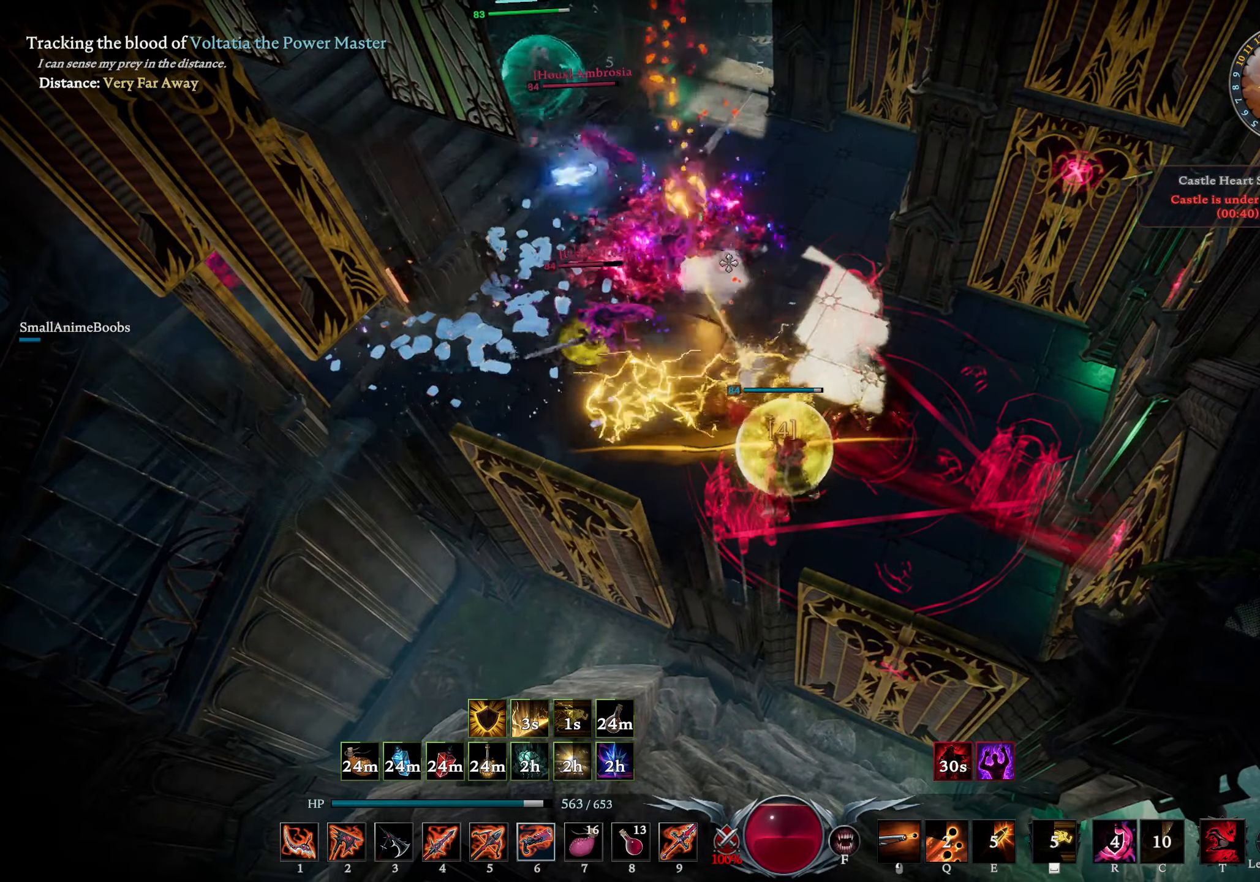
{"buttons": [], "left_stick": "center", "right_stick": "left", "events": [[17, "L2", "down"], [50, "right_stick", "center"], [150, "left_stick", "up"], [184, "L1", "up"], [184, "L2", "up"], [267, "right_stick", "up"], [300, "left_stick", "center"], [334, "right_stick", "center"], [484, "right_stick", "left"]]}
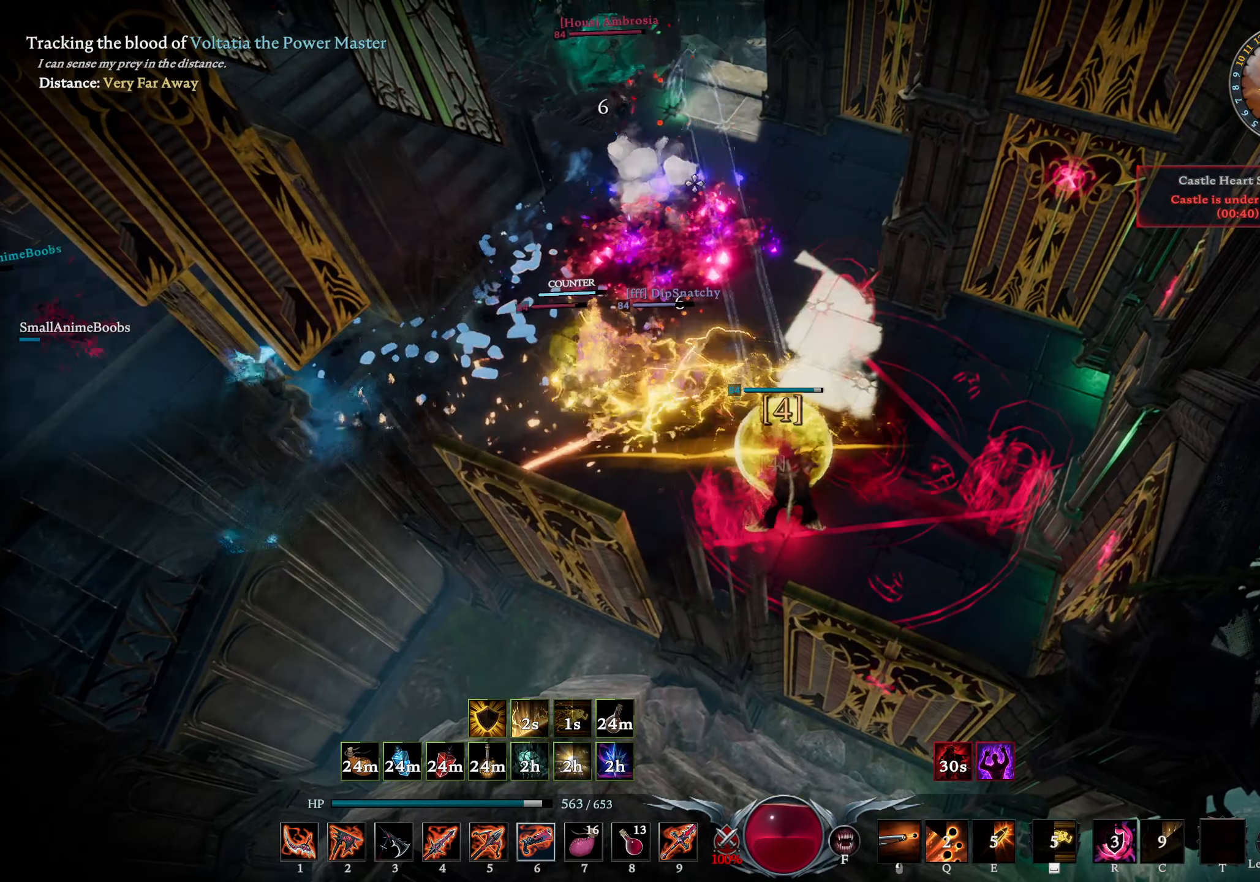
{"buttons": ["TRIANGLE"], "left_stick": "center", "right_stick": "center", "events": [[134, "right_stick", "center"], [500, "TRIANGLE", "down"]]}
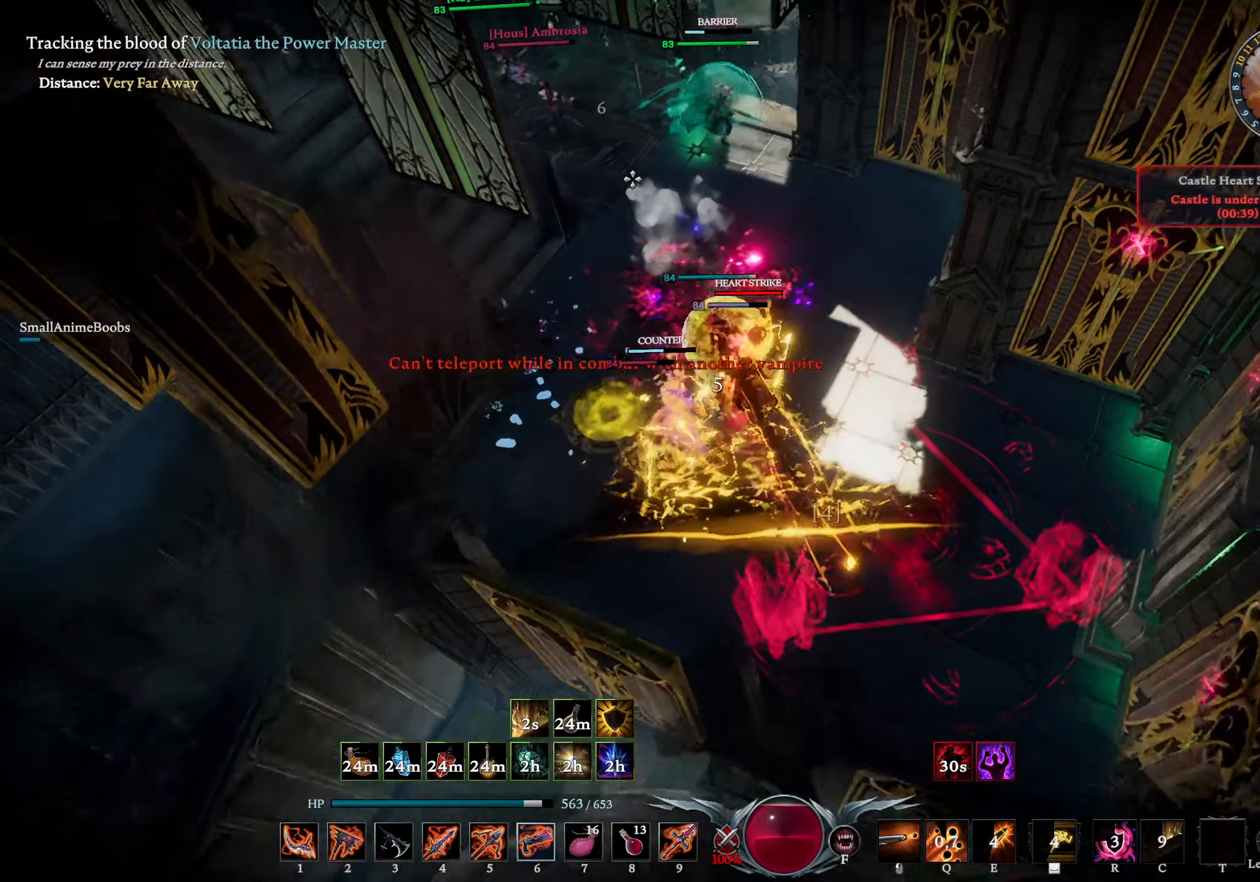
{"buttons": [], "left_stick": "down-left", "right_stick": "center", "events": [[66, "TRIANGLE", "up"], [66, "left_stick", "up-right"], [116, "left_stick", "up"], [216, "right_stick", "down-right"], [283, "left_stick", "left"], [383, "right_stick", "center"], [483, "left_stick", "down-left"]]}